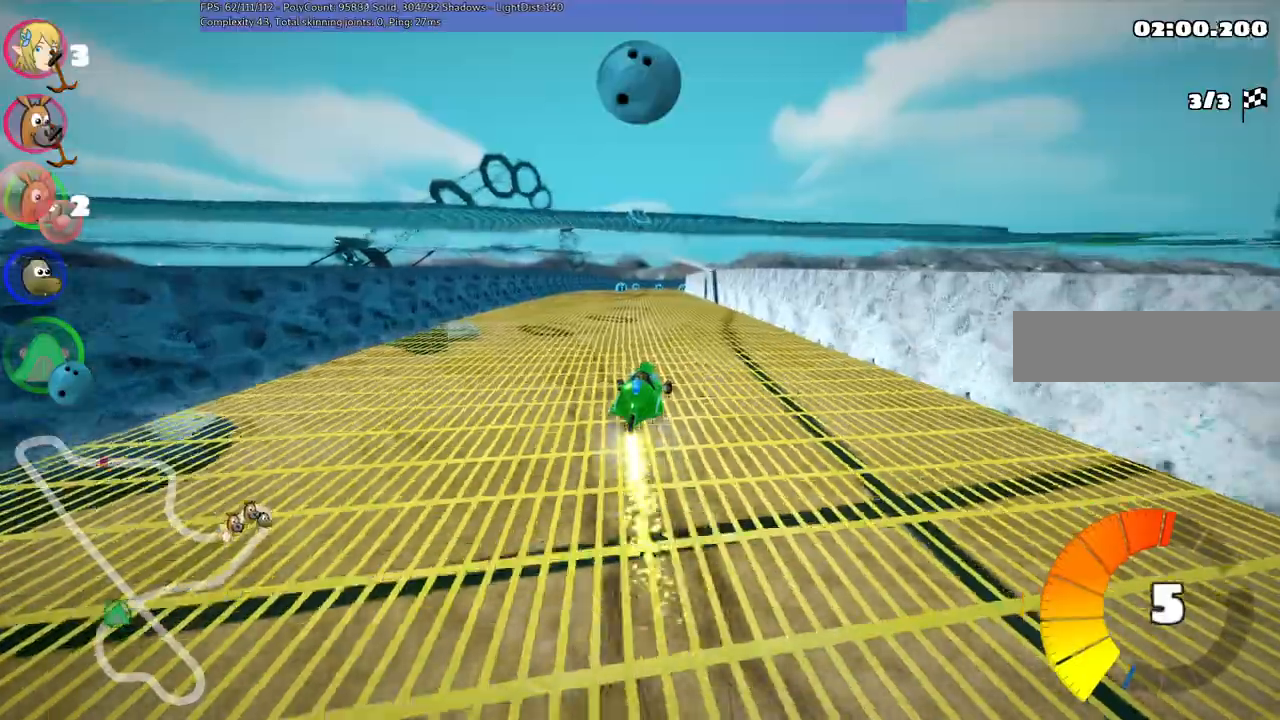
Gameplay with keyboard; each line is a JSON object with the keys held at the frame after it. "events" lists presses ("down") and releases ("up") of ".", "/", "alt_r", "b", "c", "comma", "ctrl_r", "d", "down", "f", "g", "h", "j", "k", "l", "left", "m", "n", "quote", "return", "right", "semicolon", "shift_r", "space", "super", "up" and "v" between this image and that frame as [ms after this image, input, new state], when the widget could be followed in between. No other keys are recorded. Mouse input is not recorded.
{"keys": ["up"]}
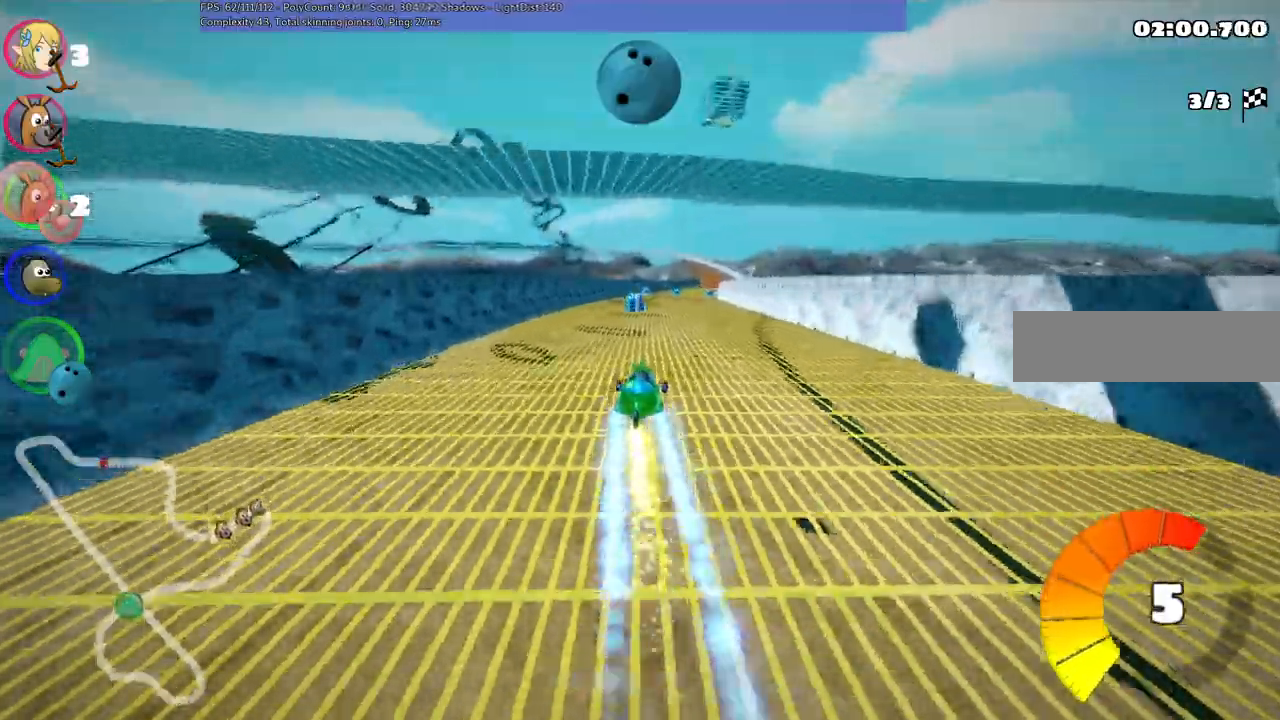
{"keys": ["up"], "events": [[350, "right", "down"], [500, "right", "up"]]}
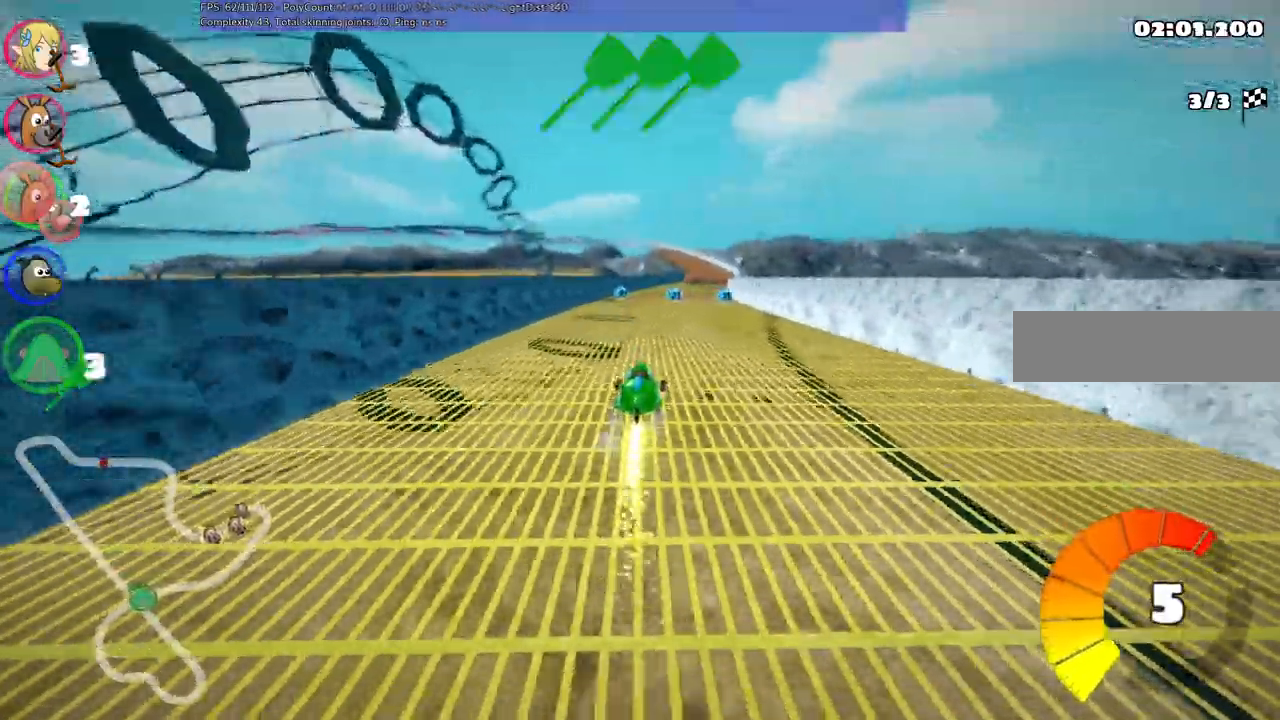
{"keys": ["right", "up"]}
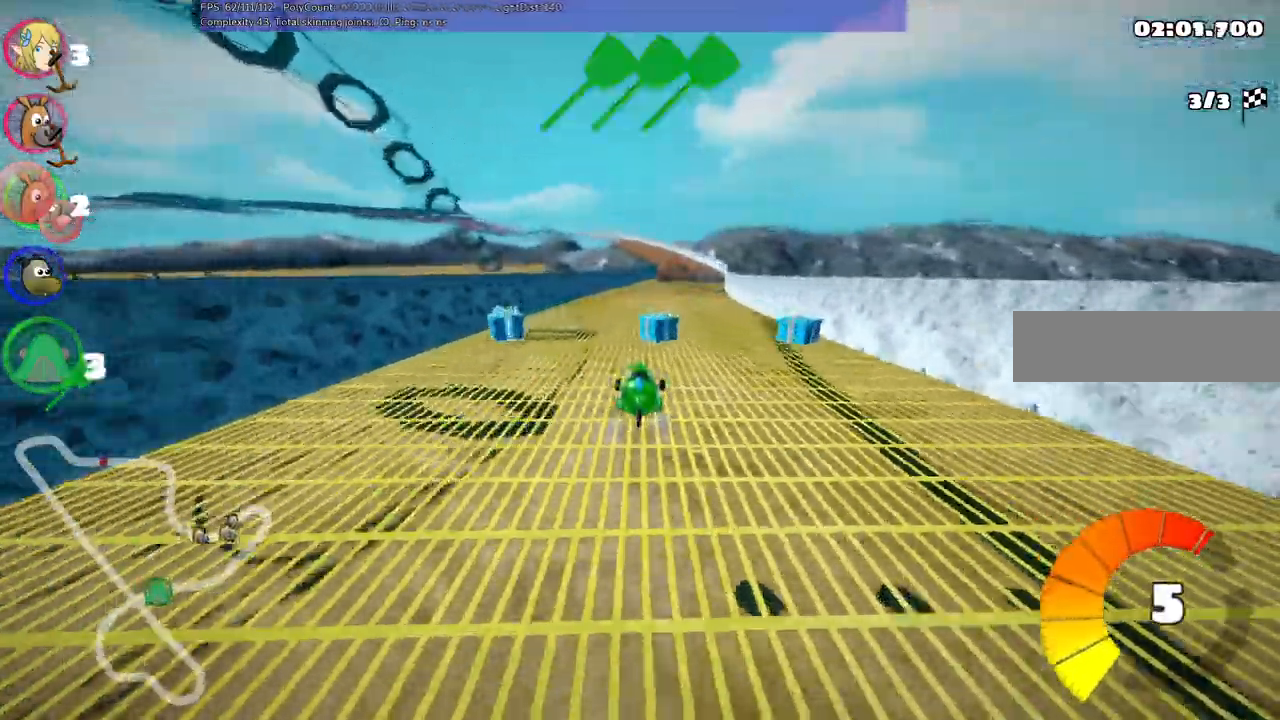
{"keys": ["m", "right", "up"], "events": [[200, "right", "up"], [250, "left", "down"], [300, "m", "down"], [350, "right", "down"], [383, "left", "up"]]}
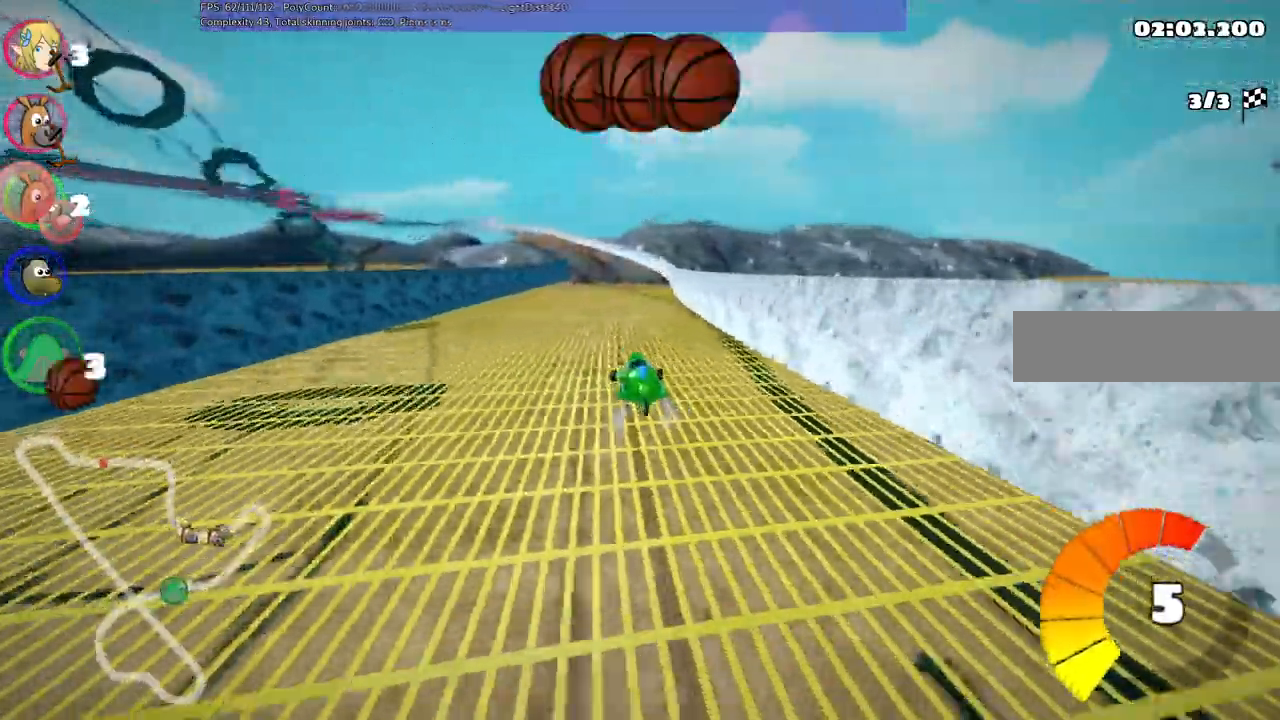
{"keys": ["m", "right", "space", "up"], "events": [[83, "space", "down"], [183, "space", "up"], [267, "space", "down"], [367, "space", "up"], [467, "space", "down"]]}
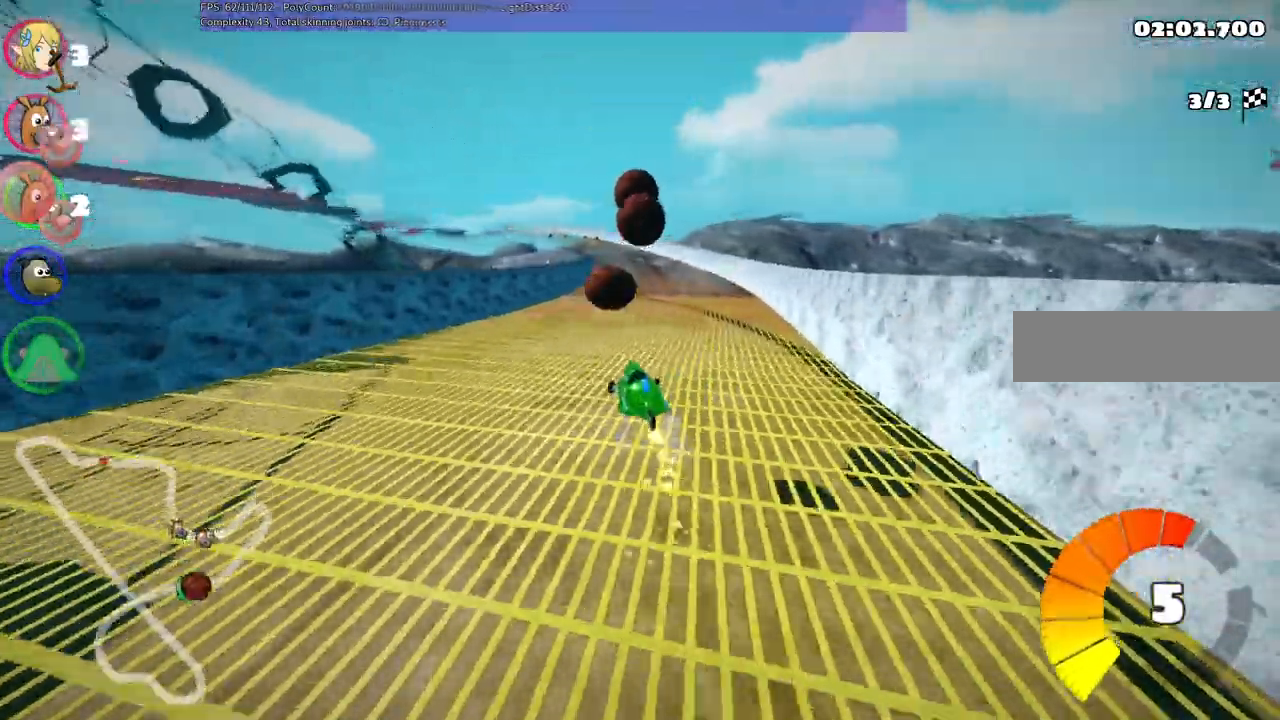
{"keys": ["m", "right", "up"], "events": [[200, "space", "up"]]}
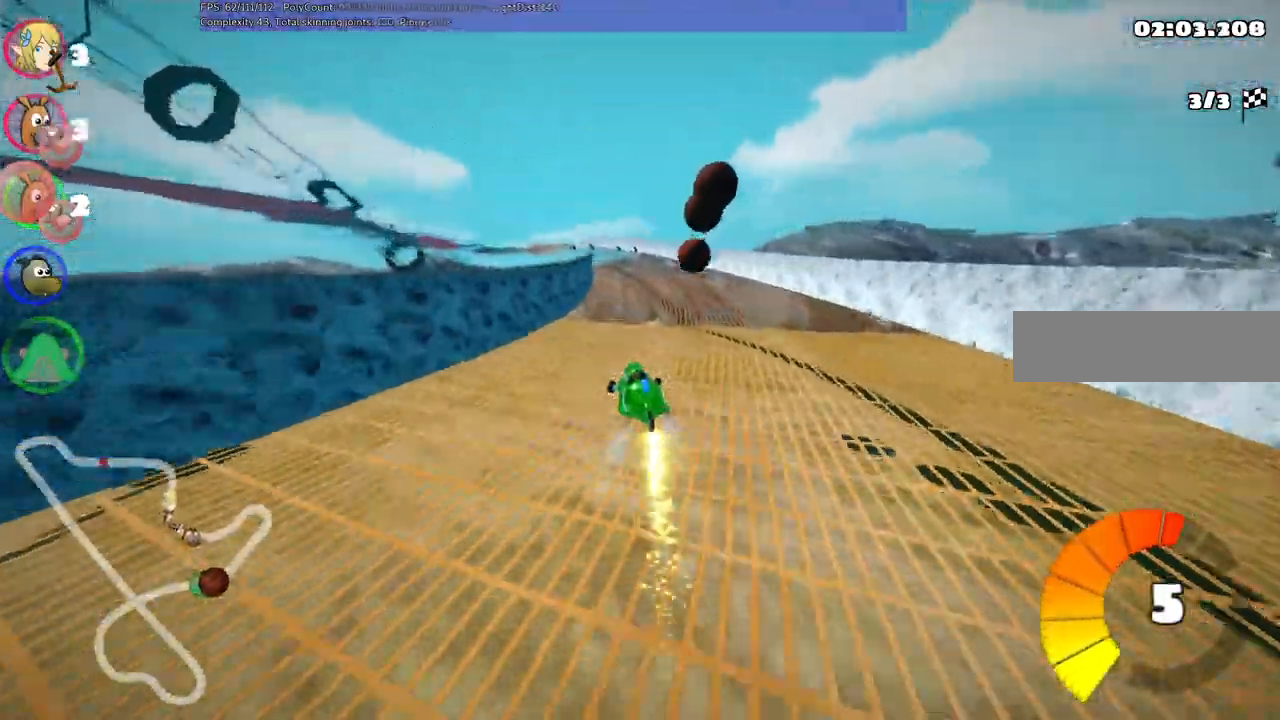
{"keys": ["right", "up"], "events": [[117, "n", "down"], [217, "m", "up"], [217, "right", "up"], [317, "n", "up"], [500, "right", "down"]]}
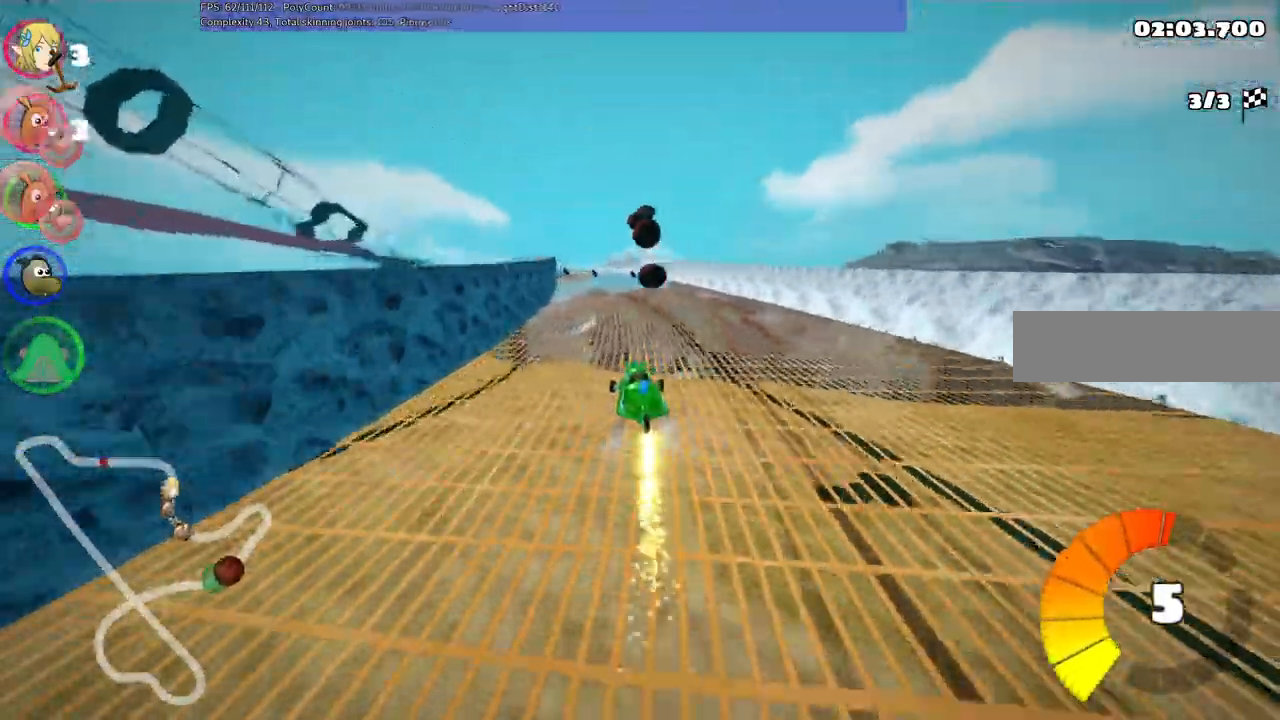
{"keys": ["up"]}
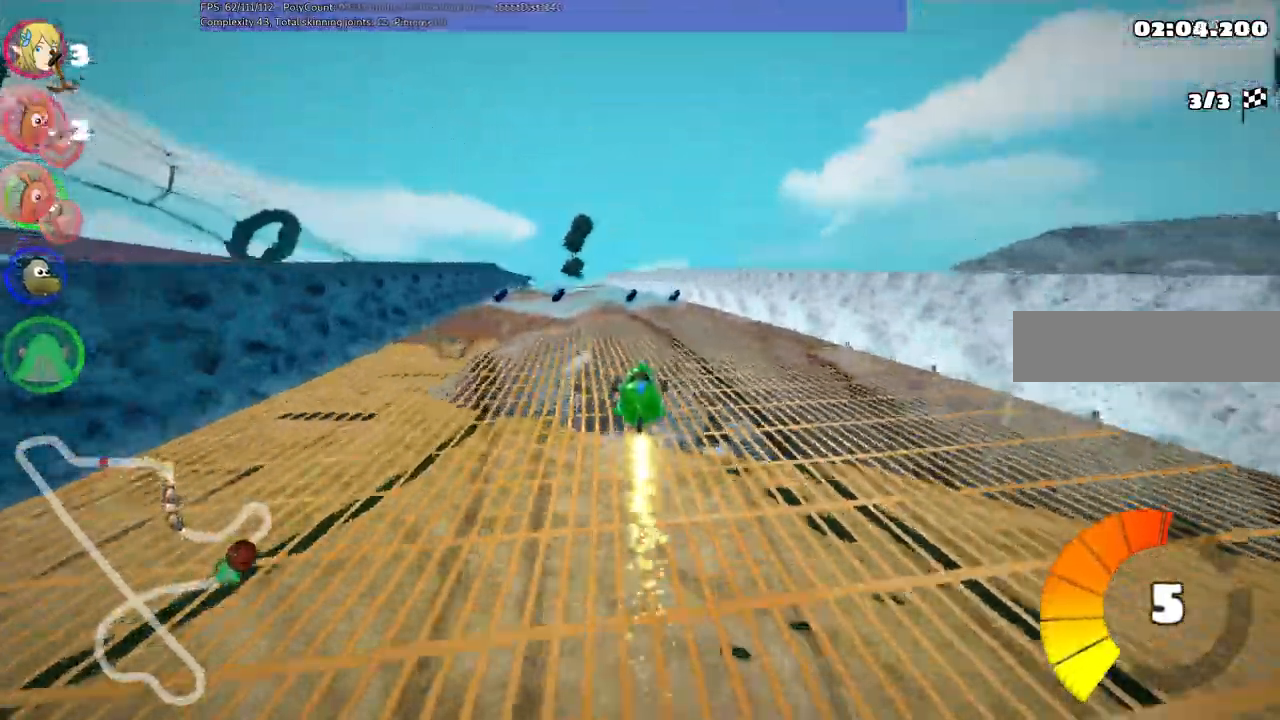
{"keys": ["n", "up"], "events": [[133, "left", "down"], [400, "n", "down"], [450, "left", "up"]]}
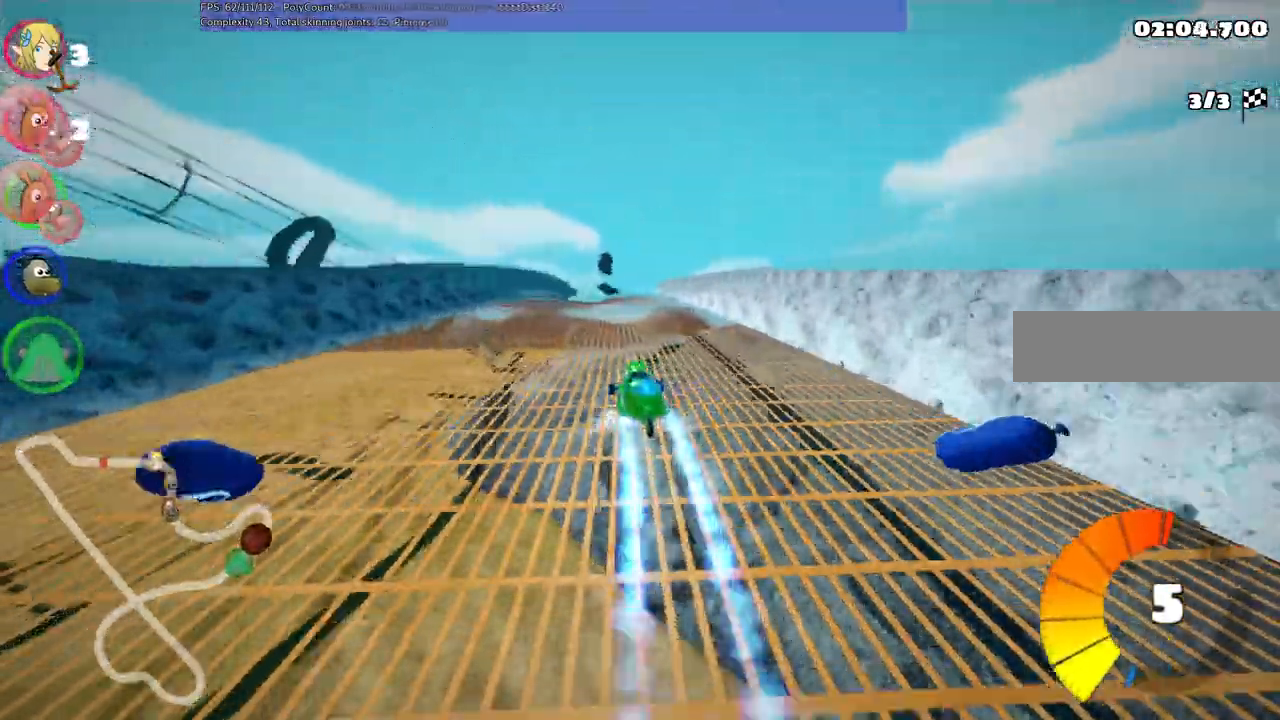
{"keys": ["left", "m", "right", "up"], "events": [[100, "right", "down"], [133, "n", "up"], [383, "right", "up"], [433, "left", "down"], [433, "m", "down"], [467, "right", "down"]]}
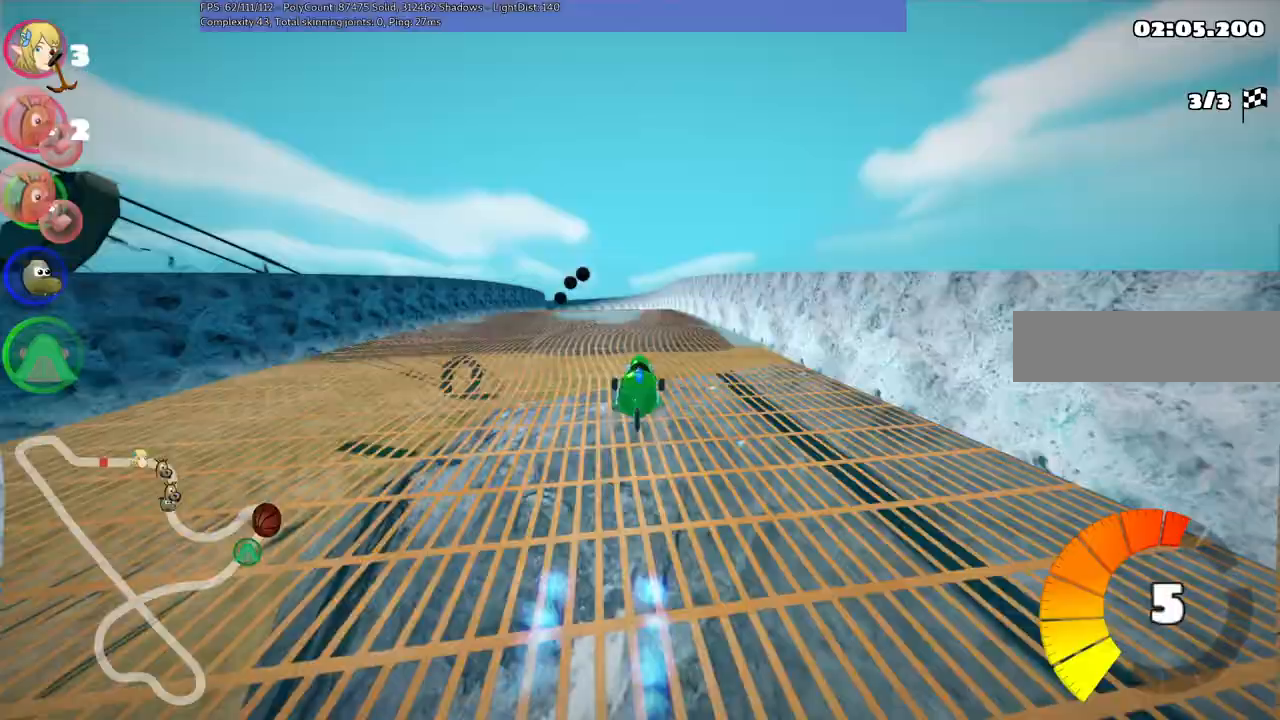
{"keys": ["m", "right", "up"], "events": [[67, "left", "up"], [300, "left", "down"], [500, "left", "up"]]}
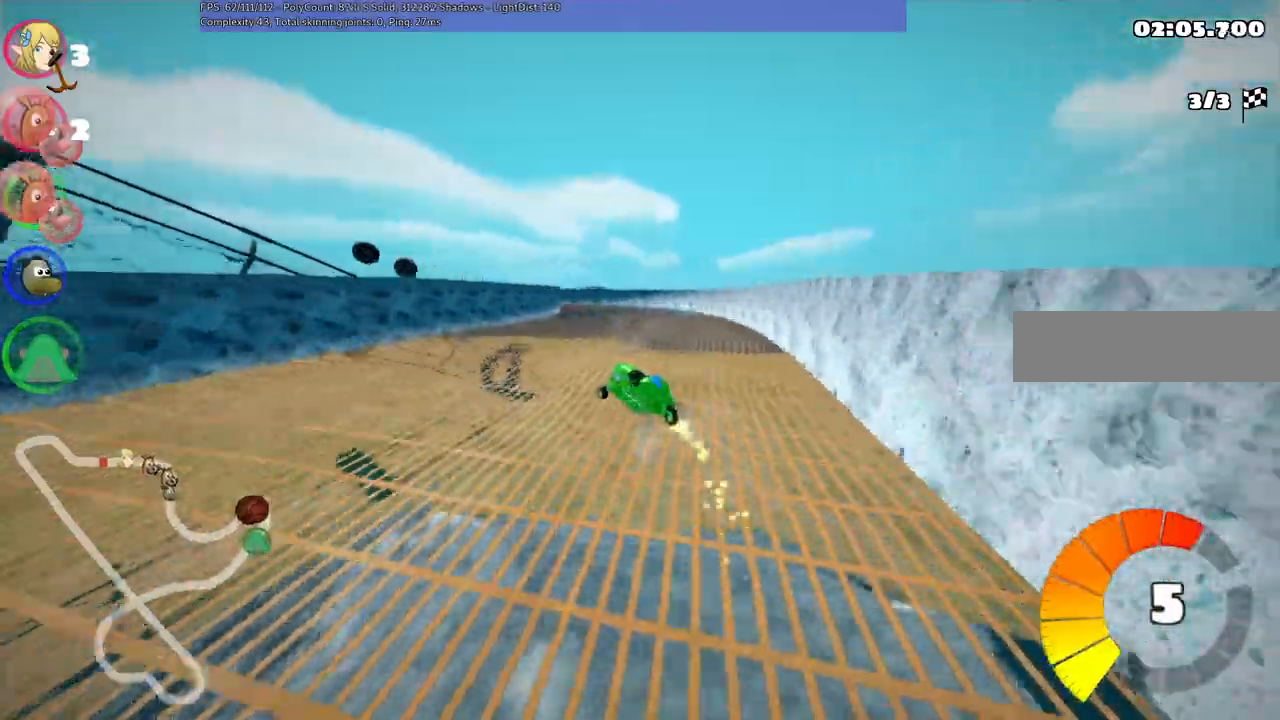
{"keys": ["left", "m", "right", "up"], "events": [[183, "left", "down"]]}
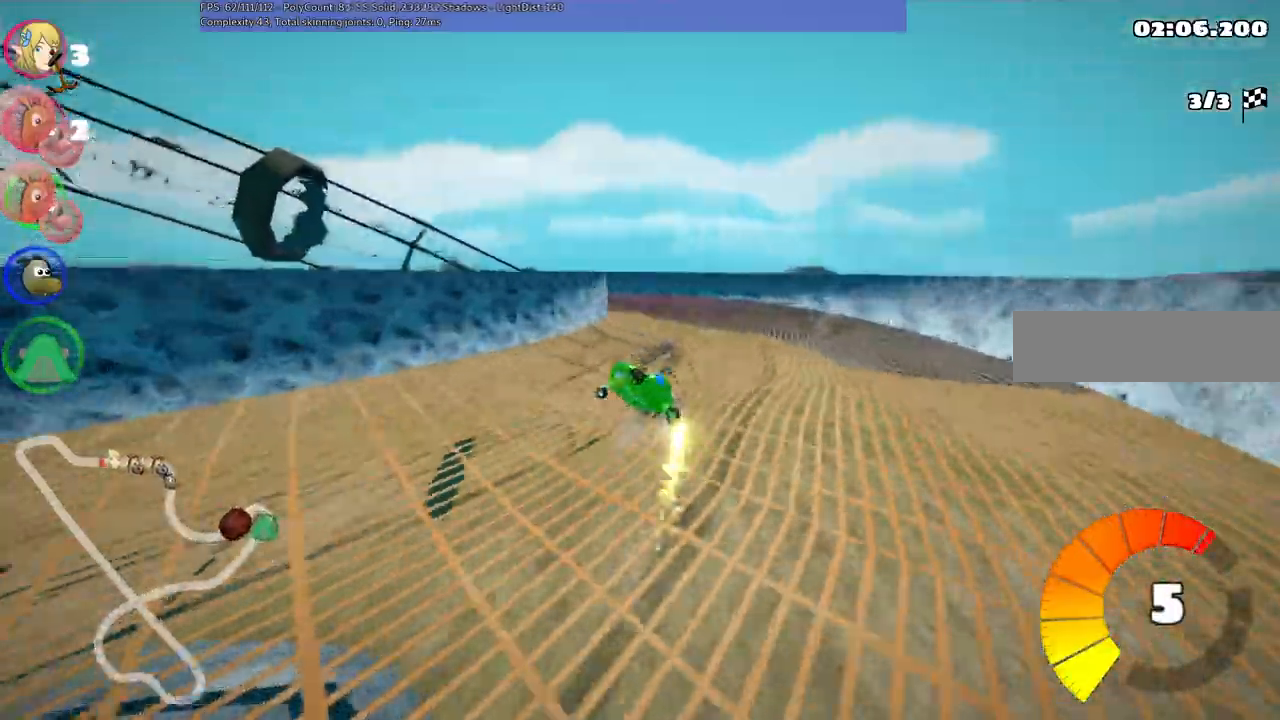
{"keys": ["left", "up"]}
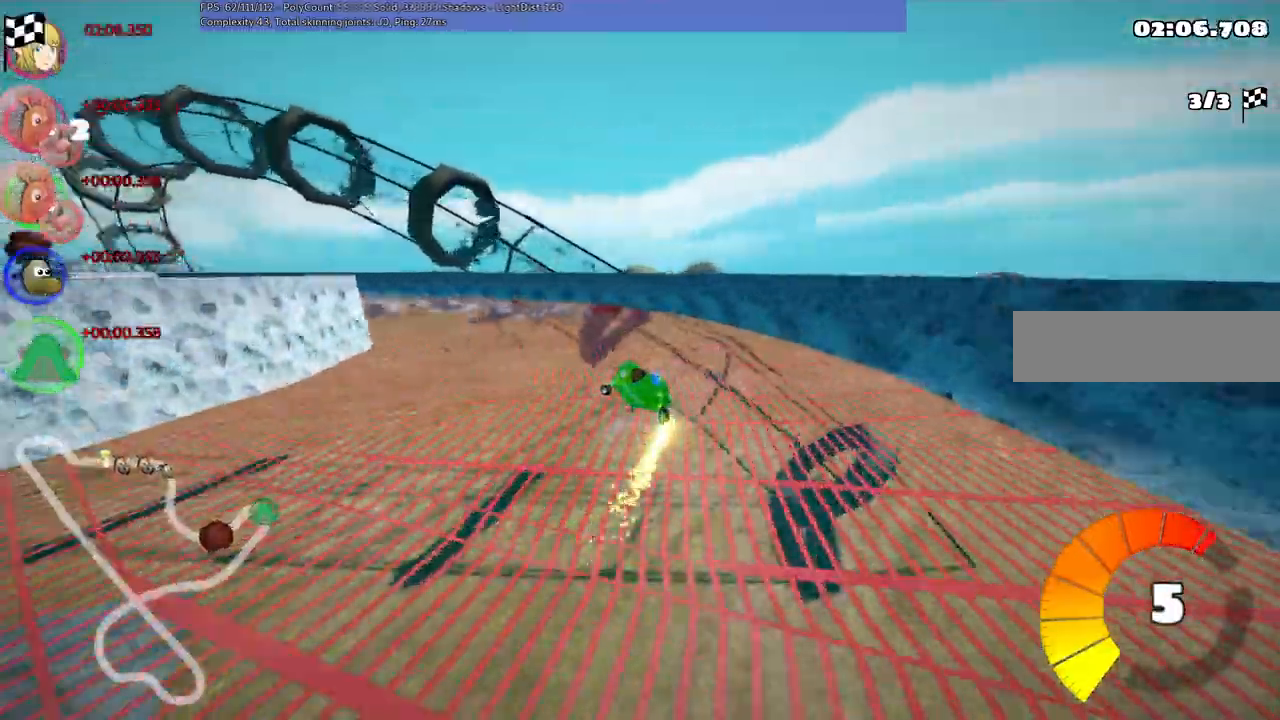
{"keys": ["left", "m", "up"], "events": [[467, "m", "down"]]}
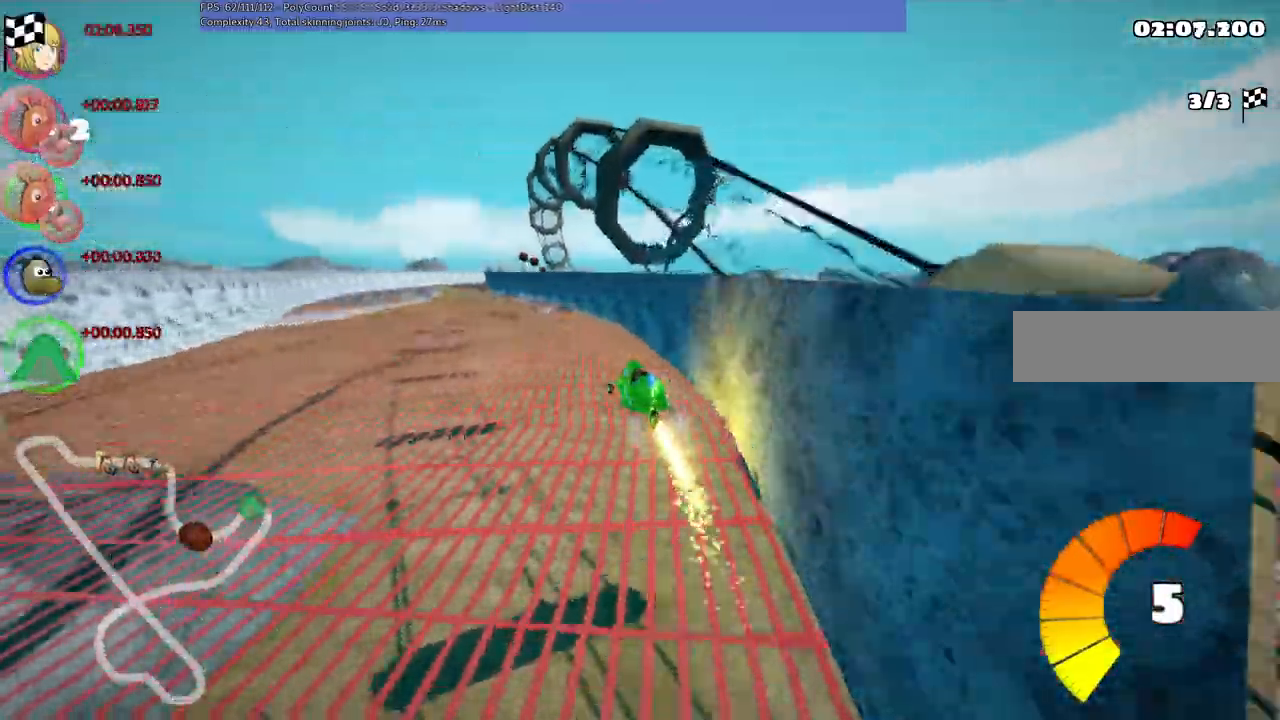
{"keys": ["m", "right", "up"]}
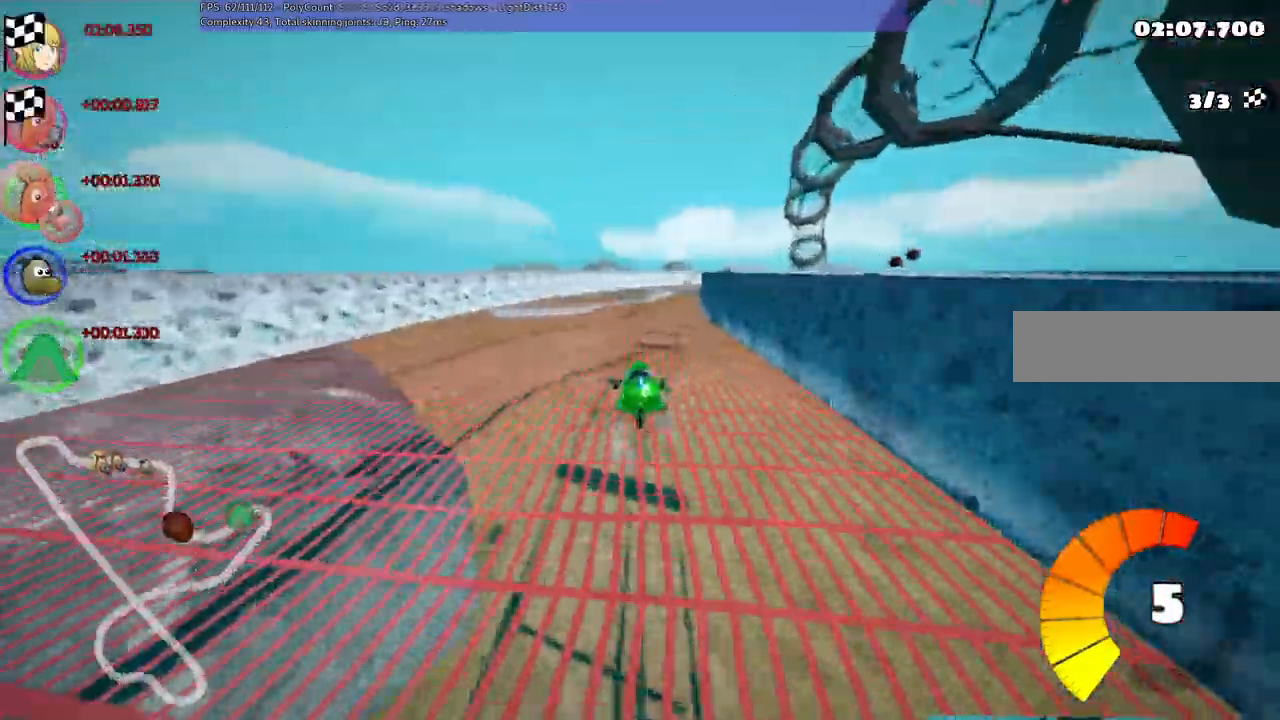
{"keys": ["left", "m", "up"], "events": [[83, "left", "down"], [83, "right", "up"], [283, "right", "down"], [417, "right", "up"]]}
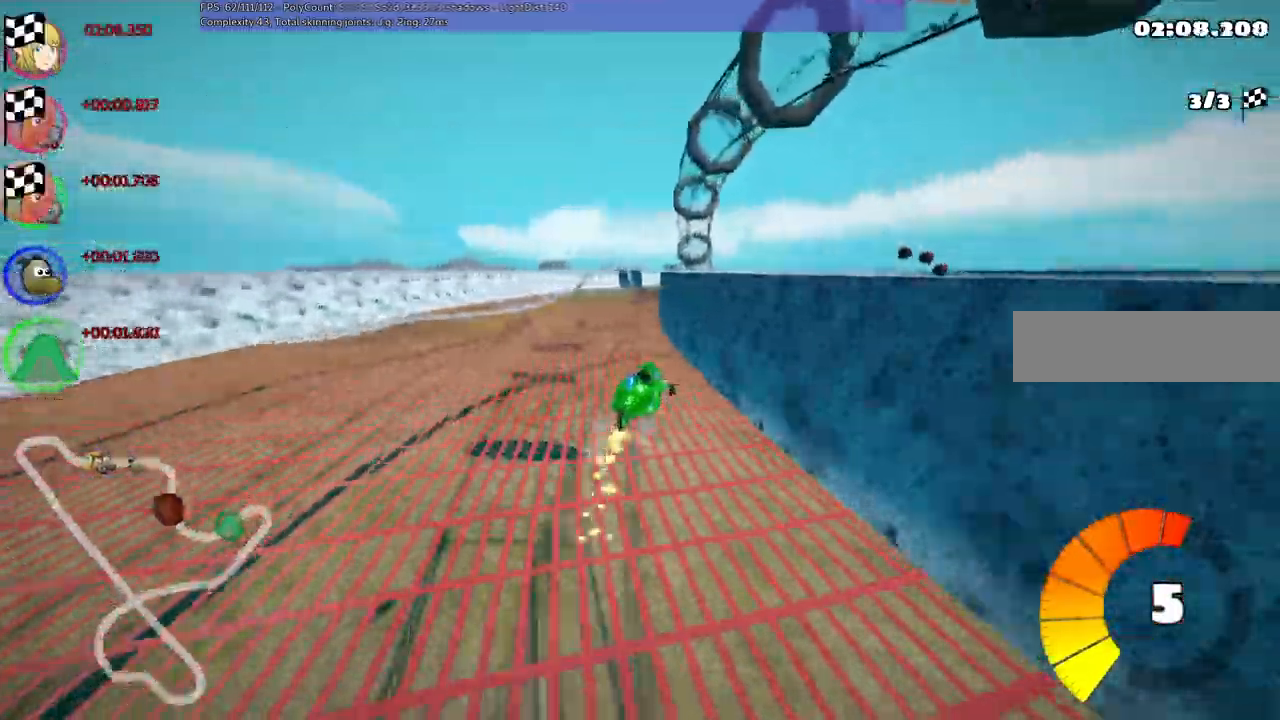
{"keys": ["left", "m", "right", "up"], "events": [[200, "right", "down"]]}
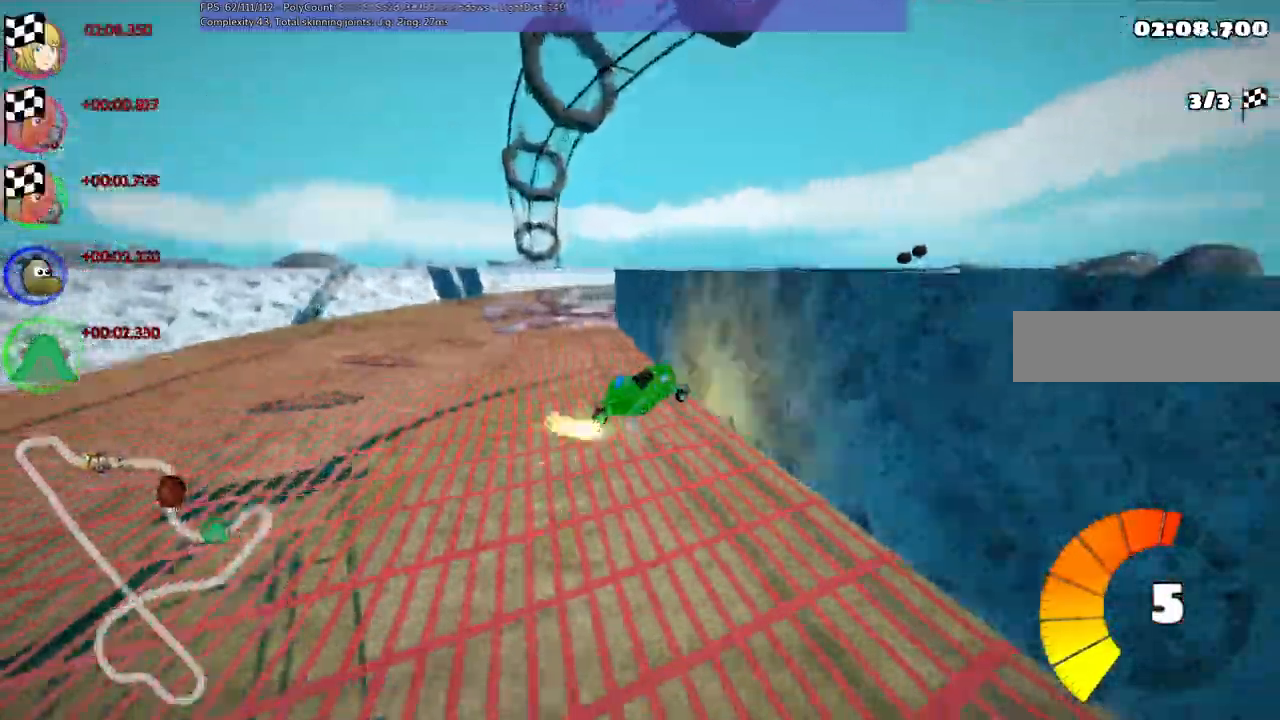
{"keys": ["left", "m", "up"], "events": [[233, "right", "up"]]}
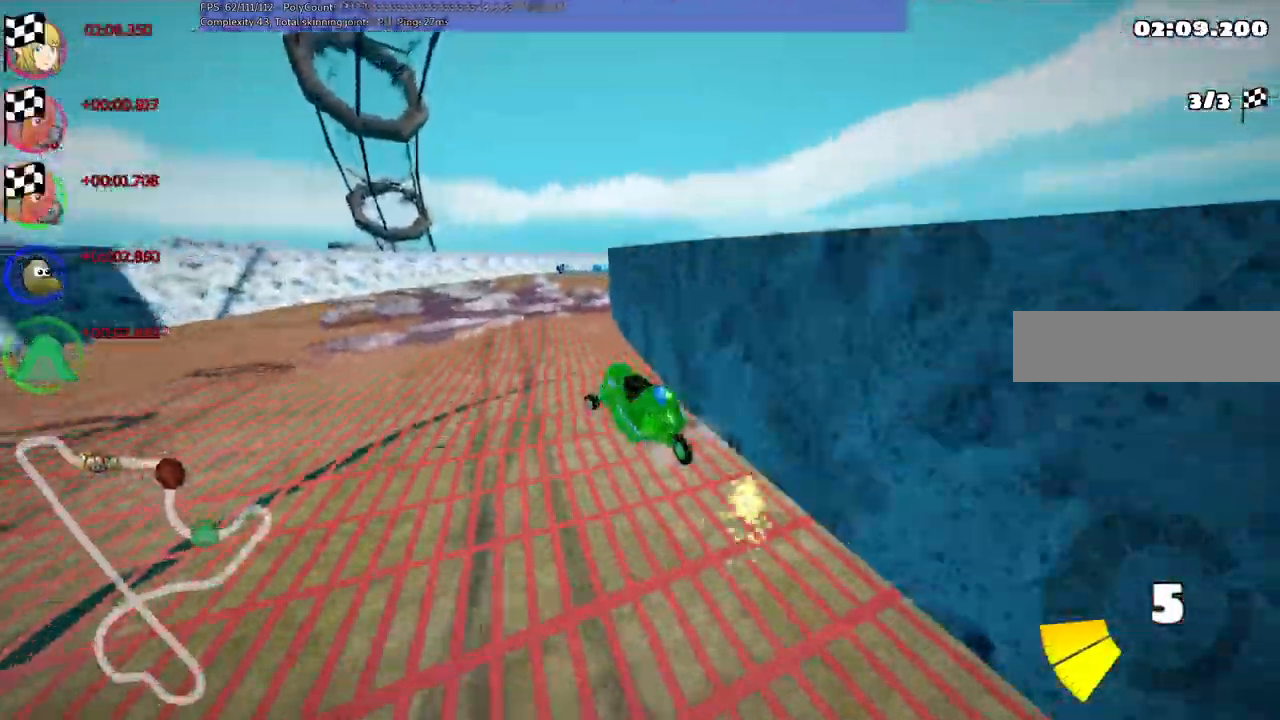
{"keys": ["n", "right", "up"]}
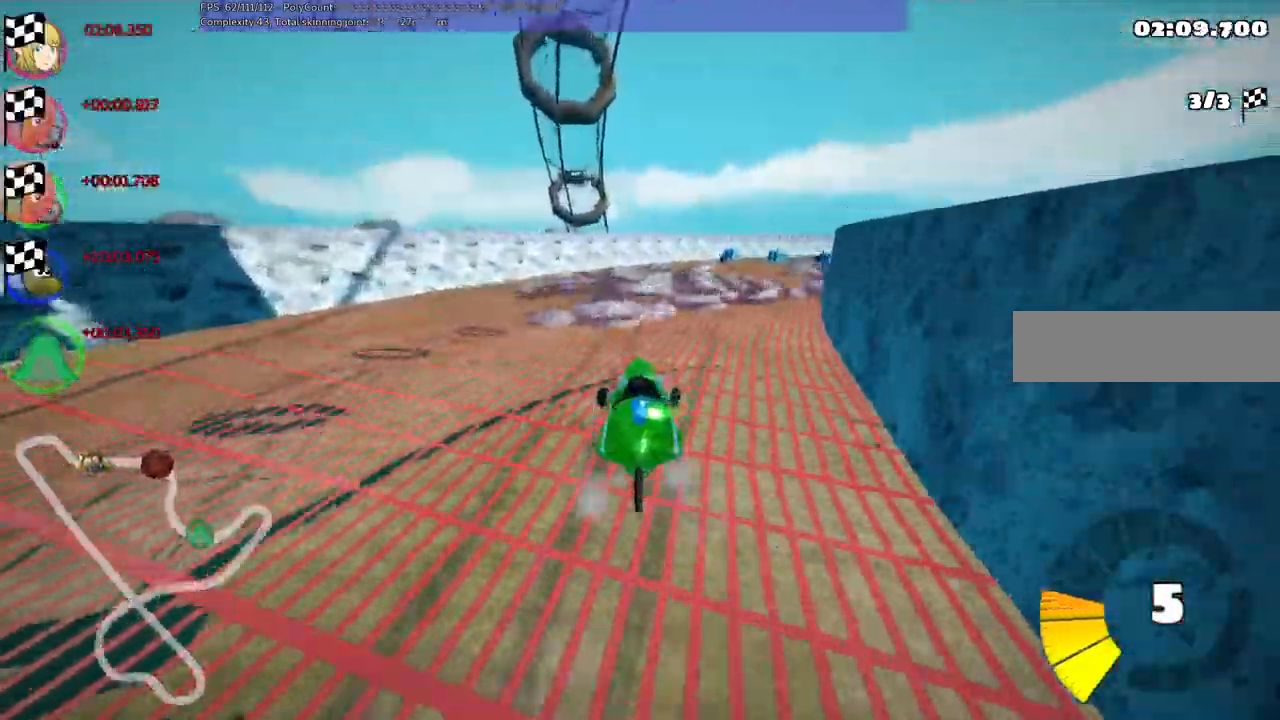
{"keys": ["up"]}
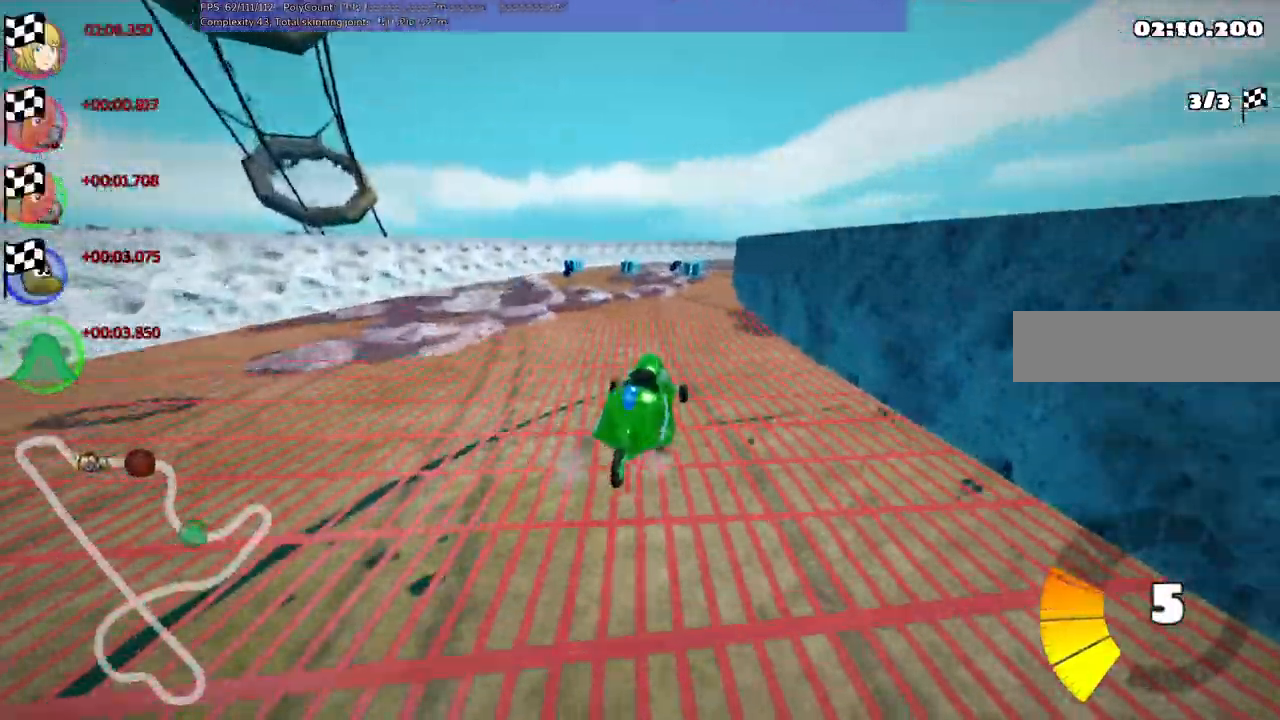
{"keys": ["left", "up"], "events": [[433, "left", "down"]]}
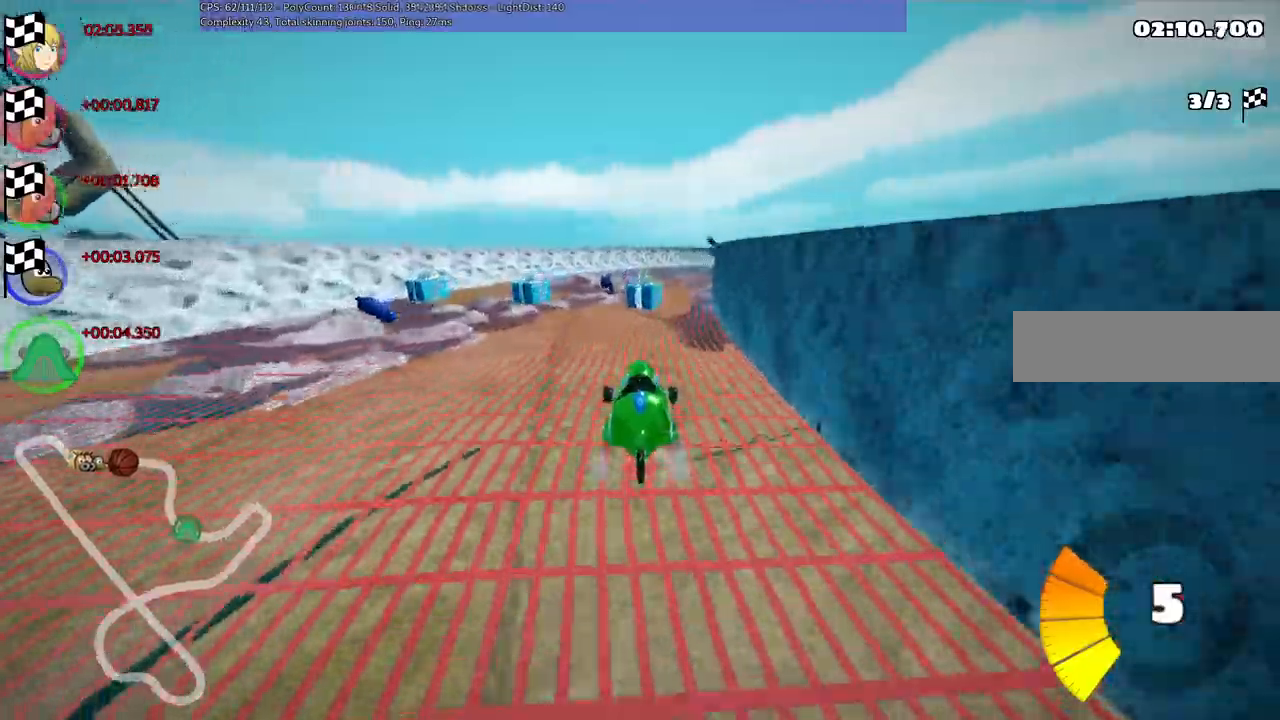
{"keys": ["m", "right", "up"], "events": [[117, "left", "up"], [167, "m", "down"], [217, "right", "down"], [267, "left", "down"], [317, "right", "up"], [417, "right", "down"], [450, "left", "up"]]}
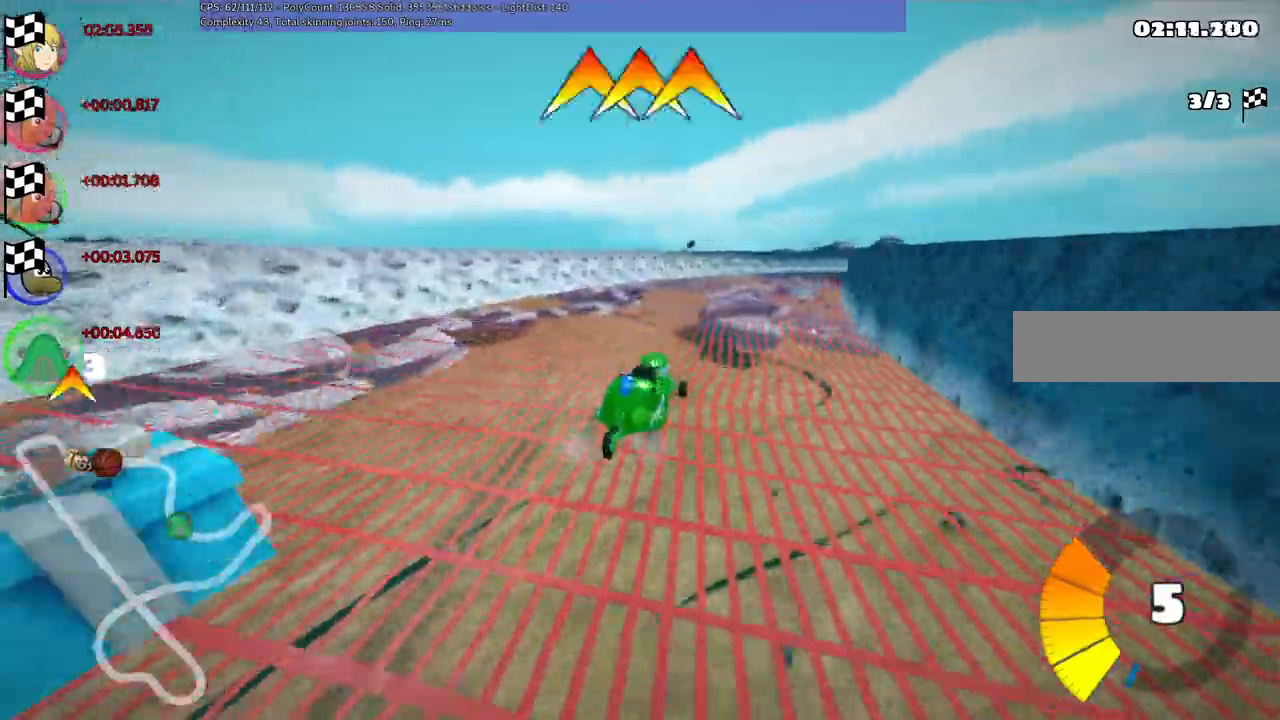
{"keys": ["m", "right", "up"], "events": []}
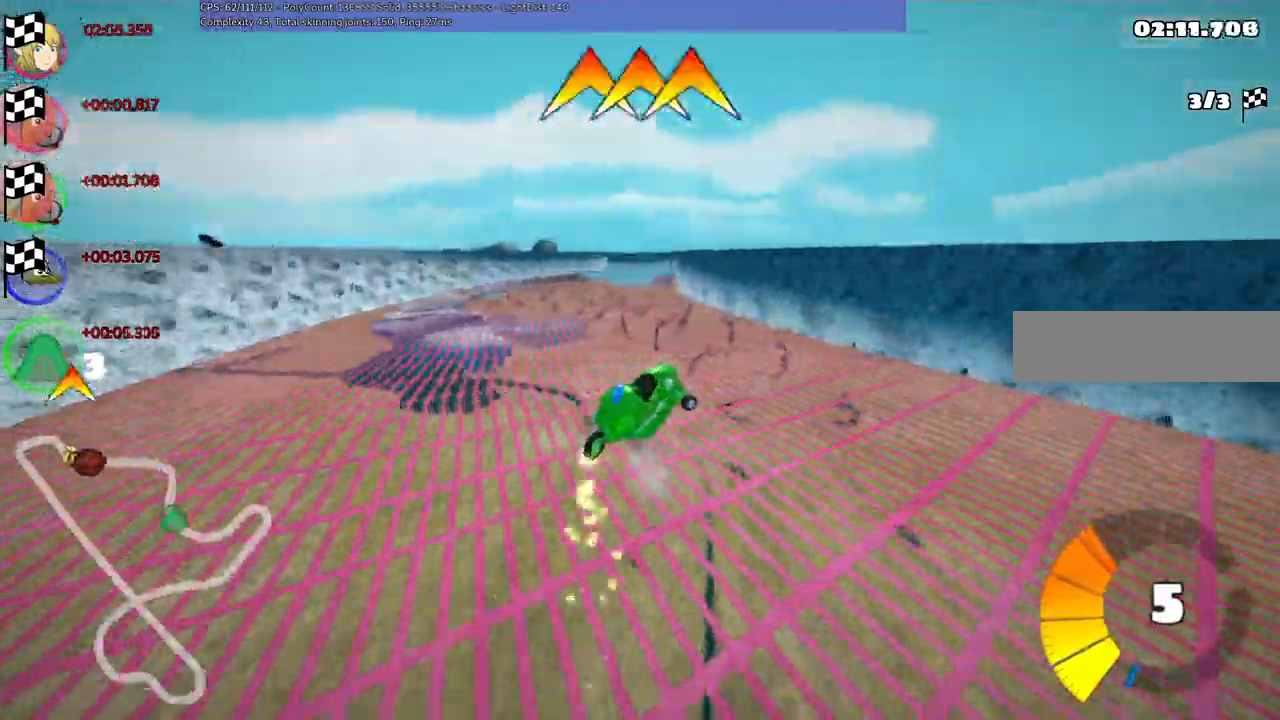
{"keys": ["up"]}